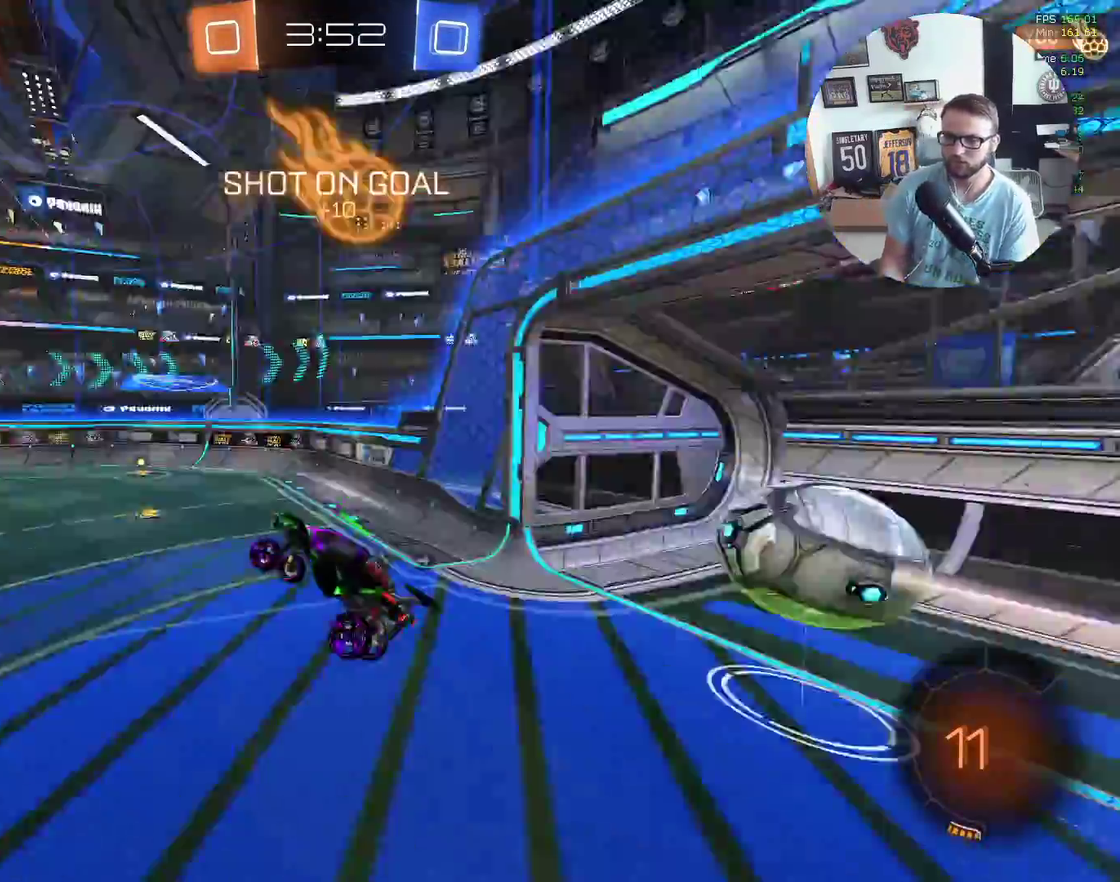
Gameplay with a controller (Xbox layout); each line is a JSON object with the inputs held at the frame after it. "events" lists button and stick changes between this image and that frame as [ms after this image, input, new state], when the widget could be followed in between. Not read: R3 right_stick.
{"buttons": ["L1", "R2"], "left_stick": "down-right", "events": [[67, "left_stick", "right"], [167, "left_stick", "down"], [467, "left_stick", "down-right"]]}
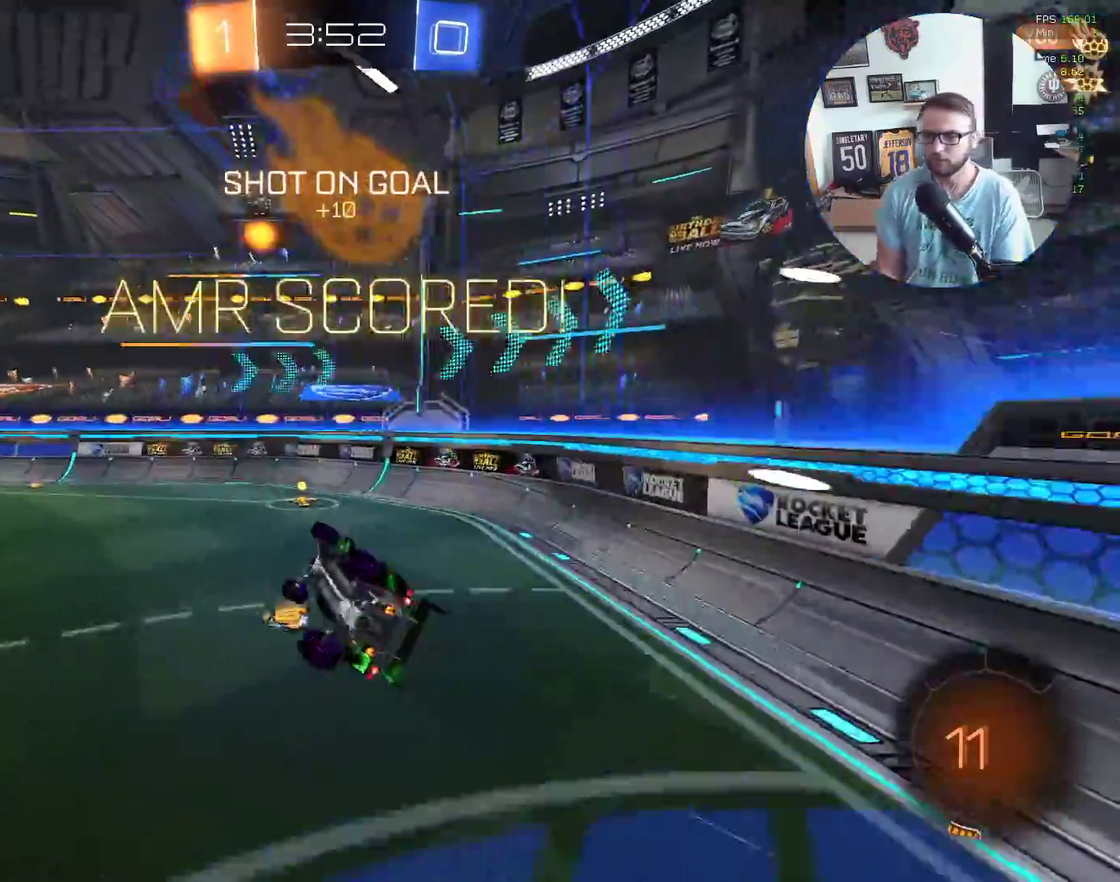
{"buttons": ["R2"], "left_stick": "down", "events": [[33, "left_stick", "right"], [334, "left_stick", "down-right"], [434, "left_stick", "down"], [467, "L1", "up"]]}
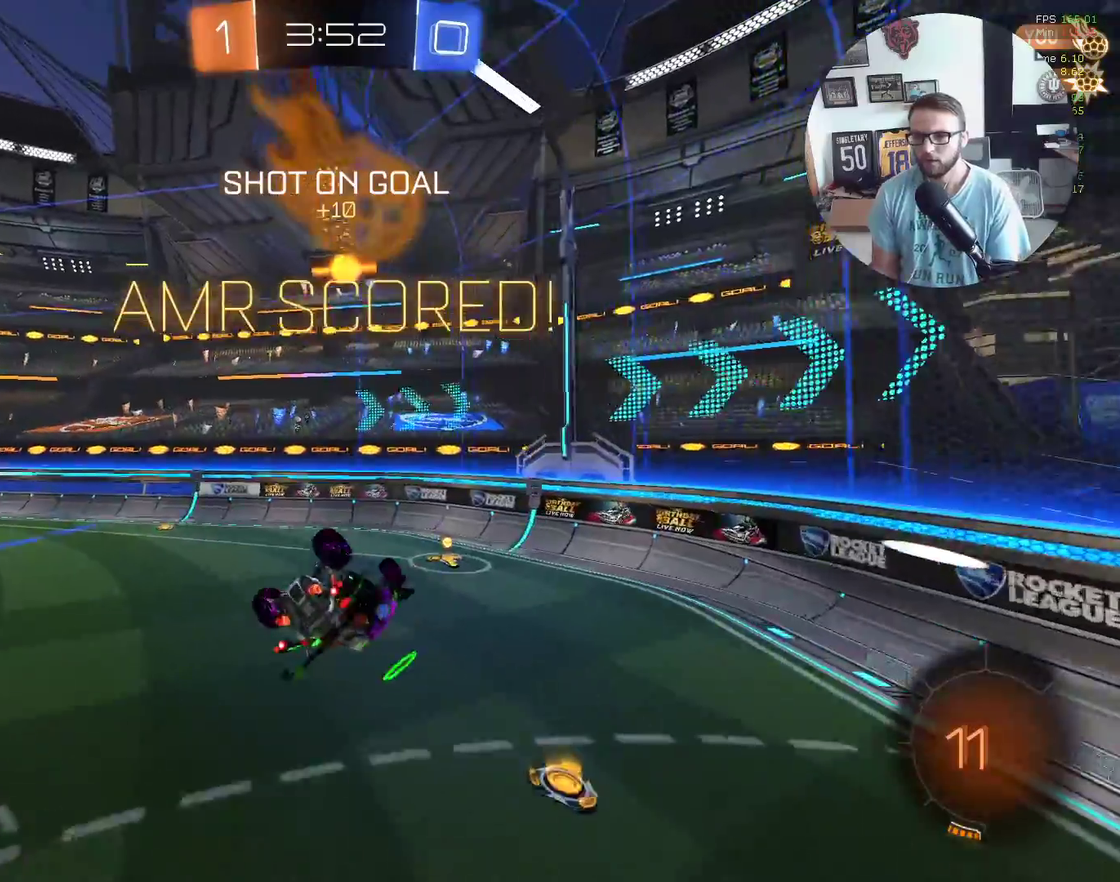
{"buttons": ["L1", "R2"], "left_stick": "down-right", "events": [[434, "left_stick", "down-right"], [501, "L1", "down"]]}
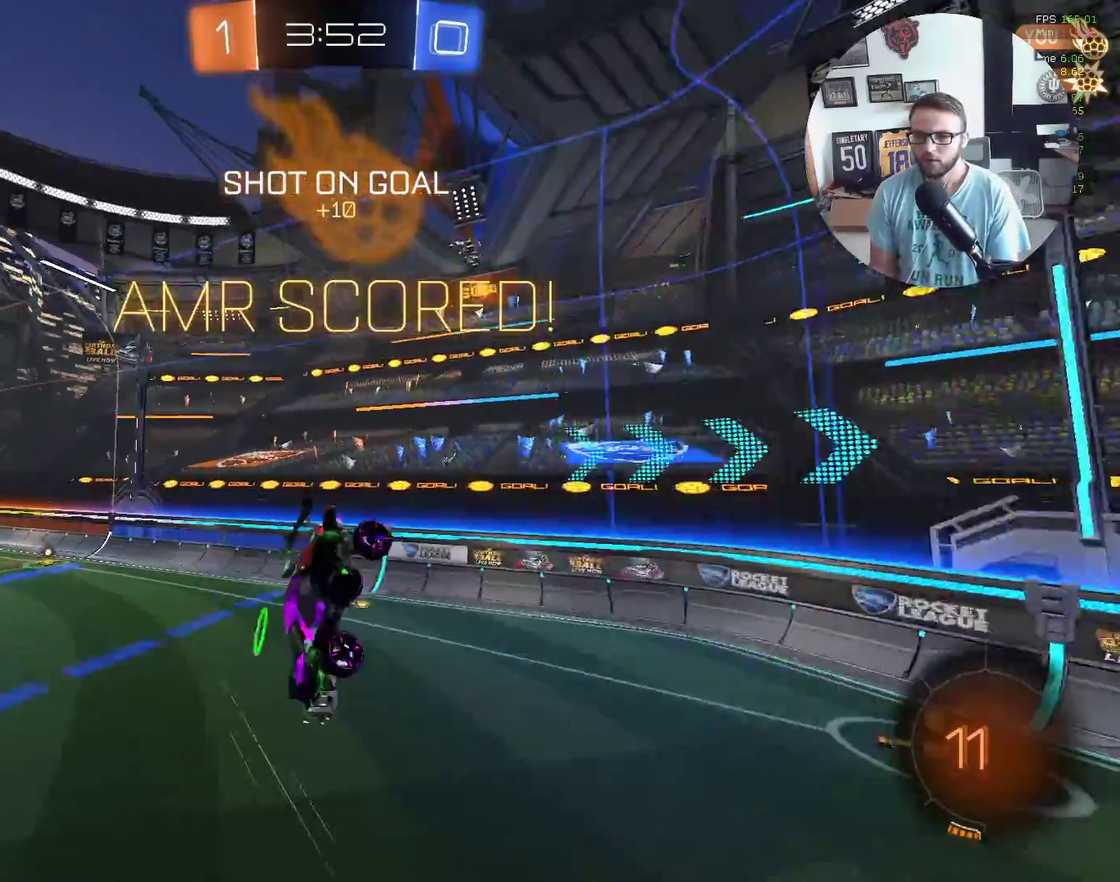
{"buttons": ["X", "L1", "R2"], "left_stick": "down-right", "events": [[100, "X", "down"], [233, "left_stick", "down"], [367, "left_stick", "down-right"]]}
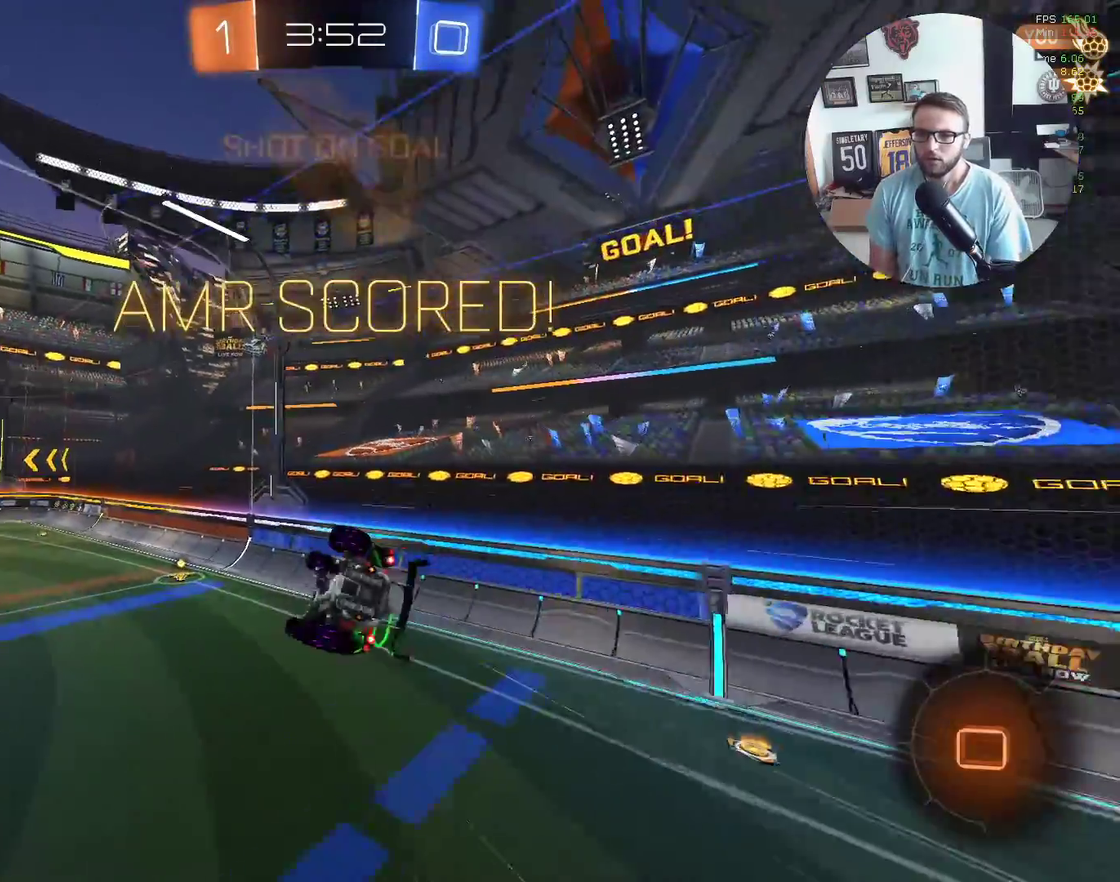
{"buttons": ["L1", "R2"], "left_stick": "down", "events": [[67, "left_stick", "right"], [401, "left_stick", "down"], [501, "X", "up"]]}
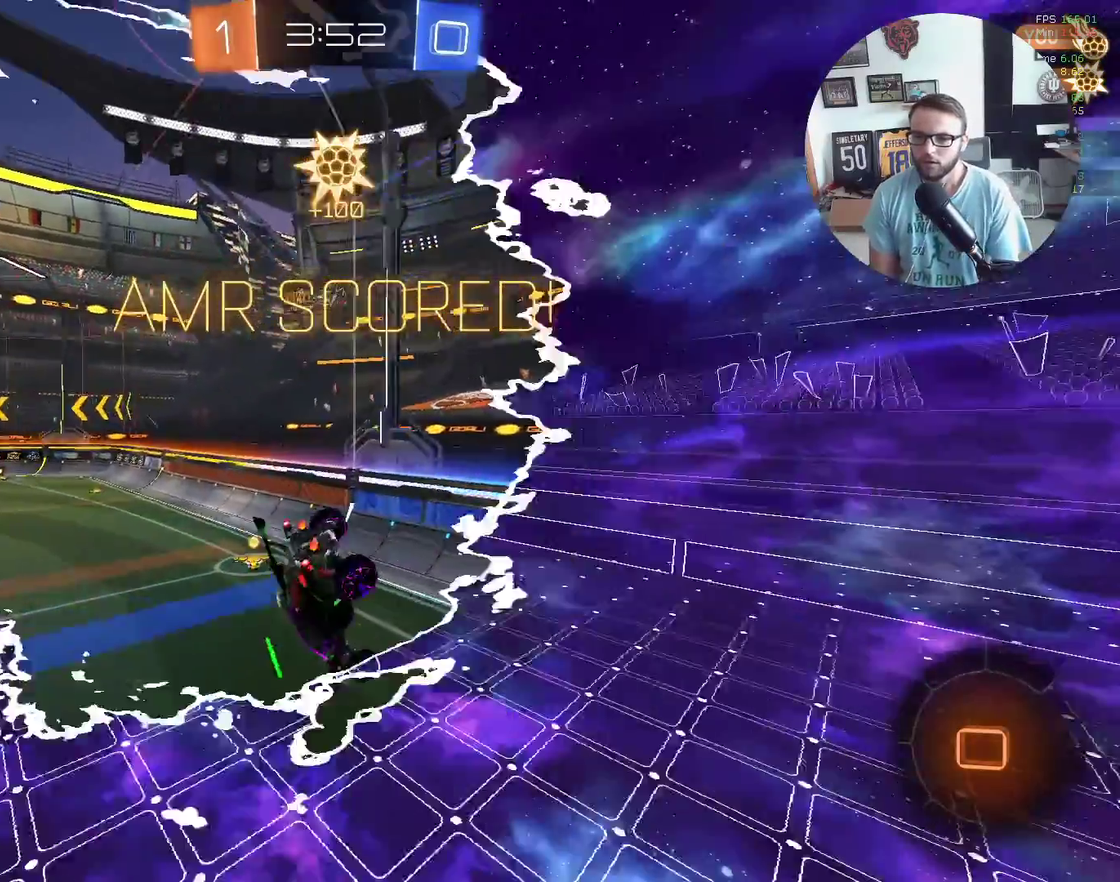
{"buttons": ["L1", "R2"], "left_stick": "up-left", "events": [[33, "left_stick", "down-right"], [167, "L1", "up"], [167, "X", "down"], [233, "left_stick", "down"], [300, "left_stick", "down-right"], [467, "left_stick", "up-left"], [500, "L1", "down"], [500, "X", "up"]]}
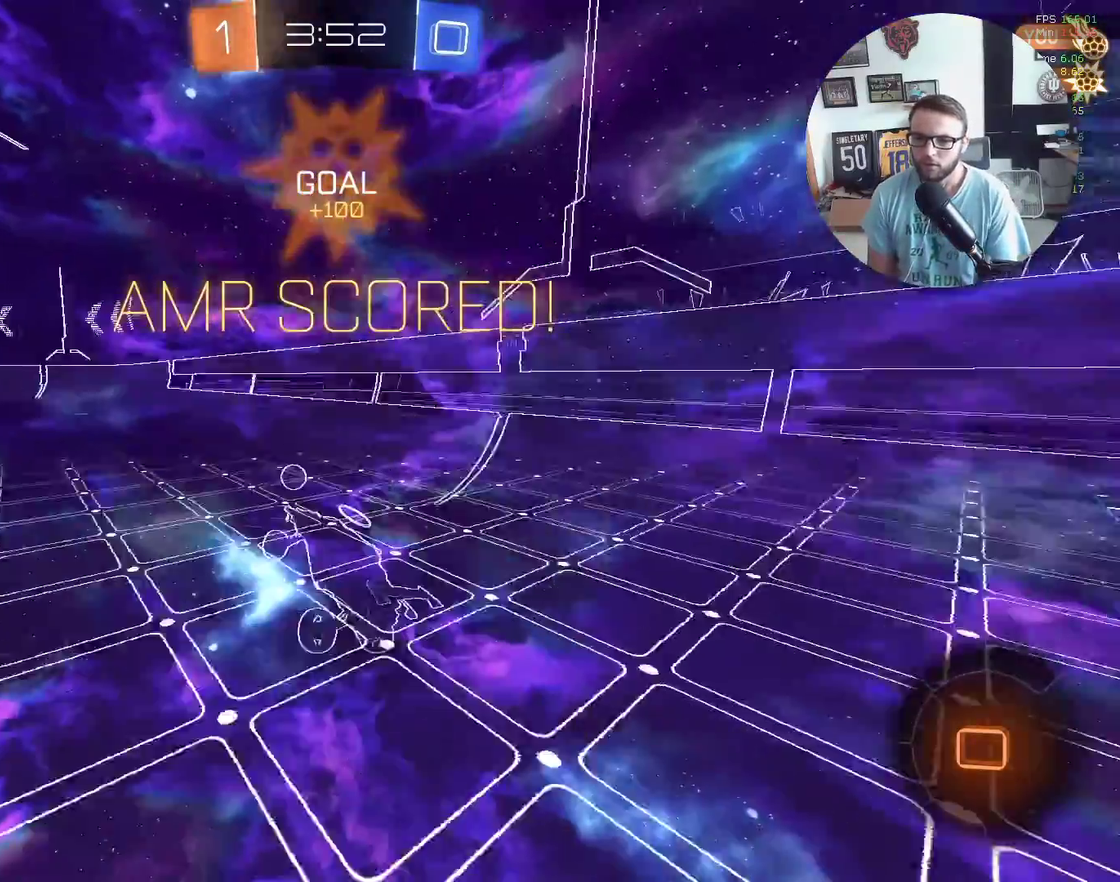
{"buttons": ["A", "X", "L1", "R2"], "left_stick": "left", "events": [[201, "X", "down"], [234, "A", "down"], [367, "left_stick", "left"]]}
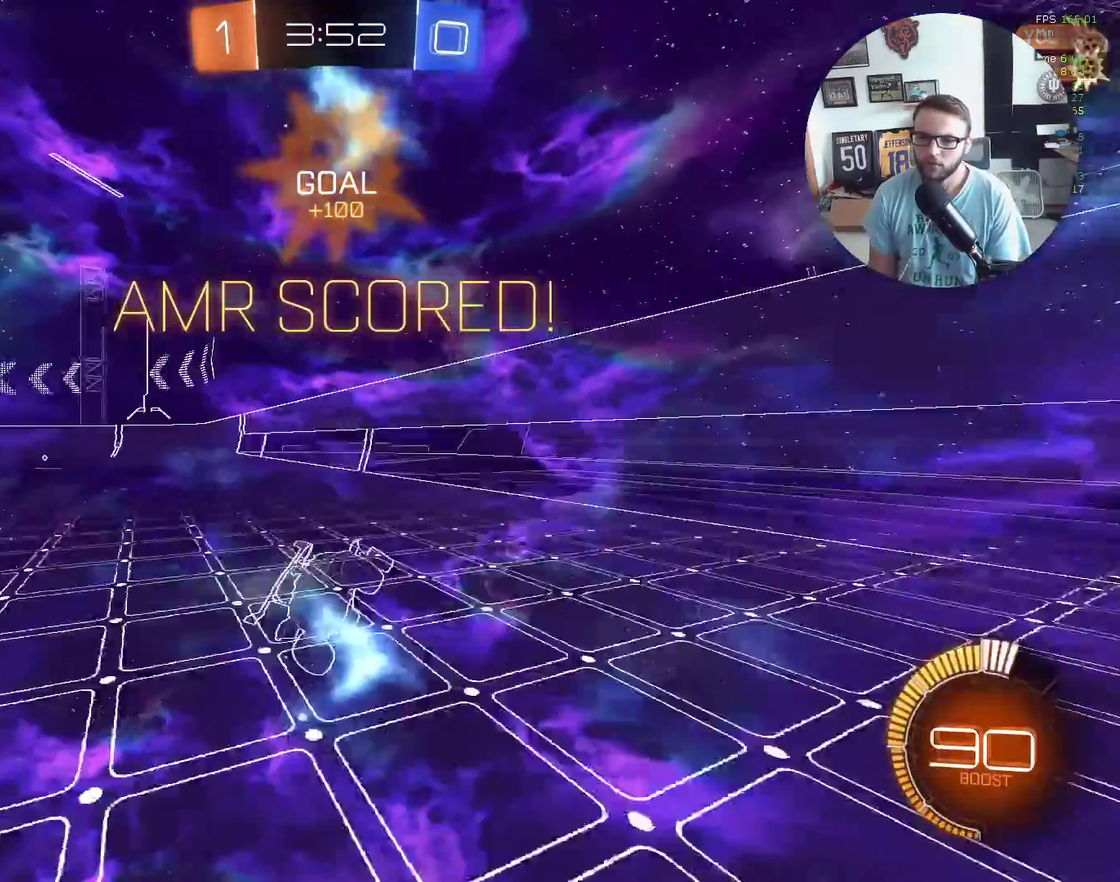
{"buttons": [], "left_stick": "up-left", "events": [[33, "A", "up"], [67, "X", "up"], [100, "R2", "up"], [333, "A", "down"], [367, "left_stick", "up-left"], [500, "A", "up"], [500, "L1", "up"]]}
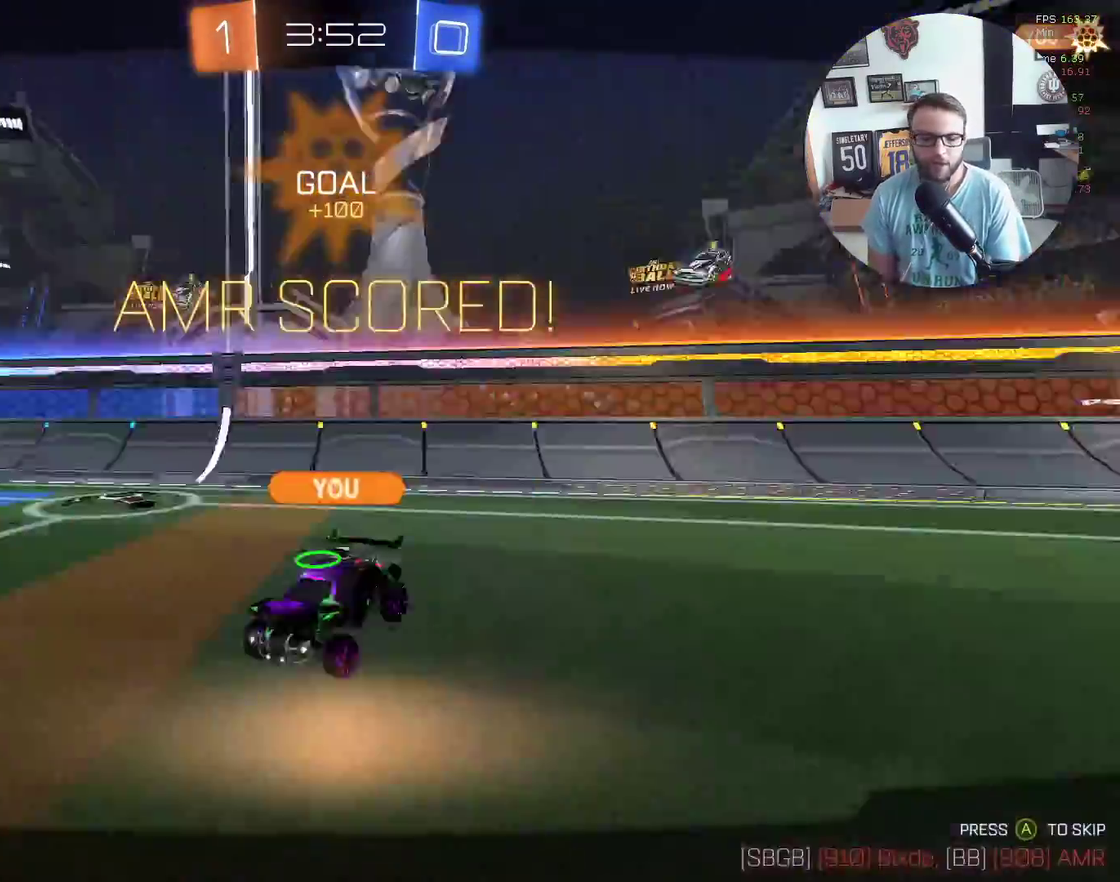
{"buttons": [], "left_stick": "center", "events": [[67, "left_stick", "center"], [134, "A", "down"], [267, "A", "up"], [367, "A", "down"], [501, "A", "up"]]}
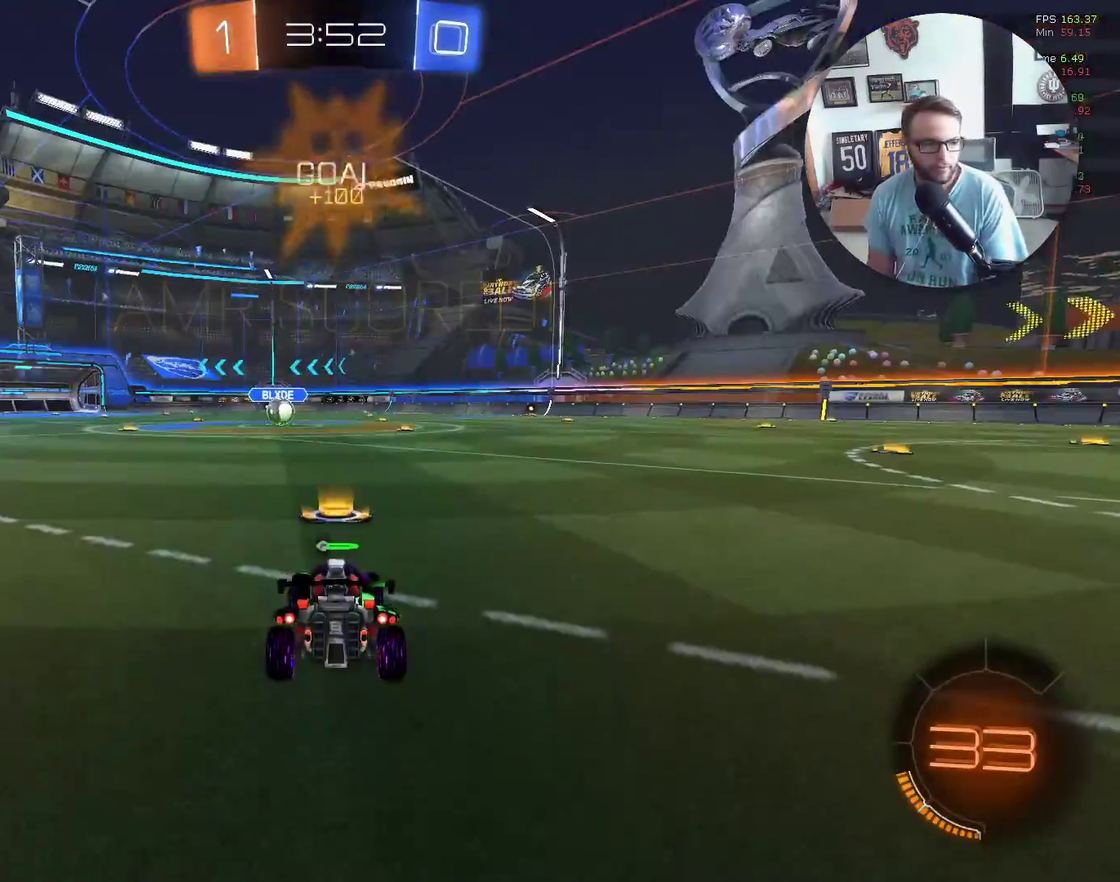
{"buttons": ["R2"], "left_stick": "center", "events": [[67, "A", "down"], [200, "A", "up"], [500, "R2", "down"]]}
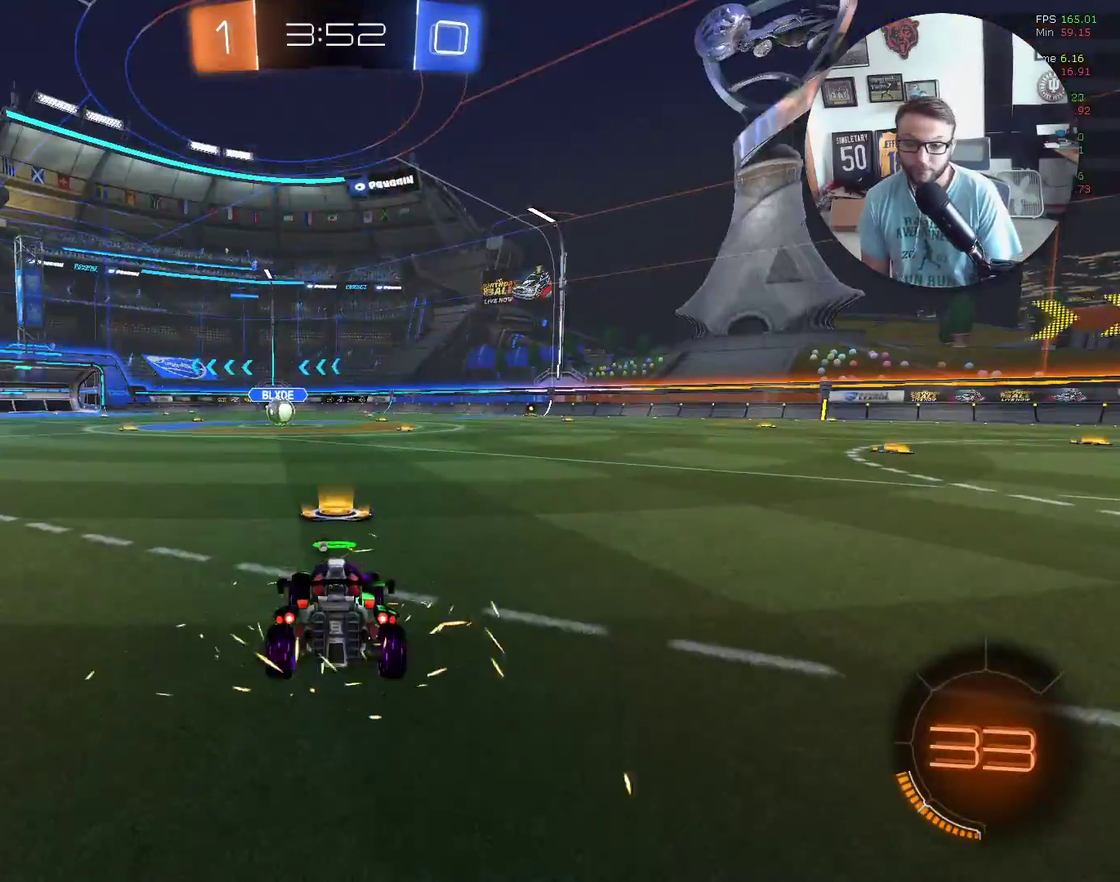
{"buttons": ["X", "Y", "R2"], "left_stick": "center", "events": [[34, "X", "down"], [67, "Y", "down"], [167, "Y", "up"], [267, "Y", "down"], [401, "Y", "up"], [501, "Y", "down"]]}
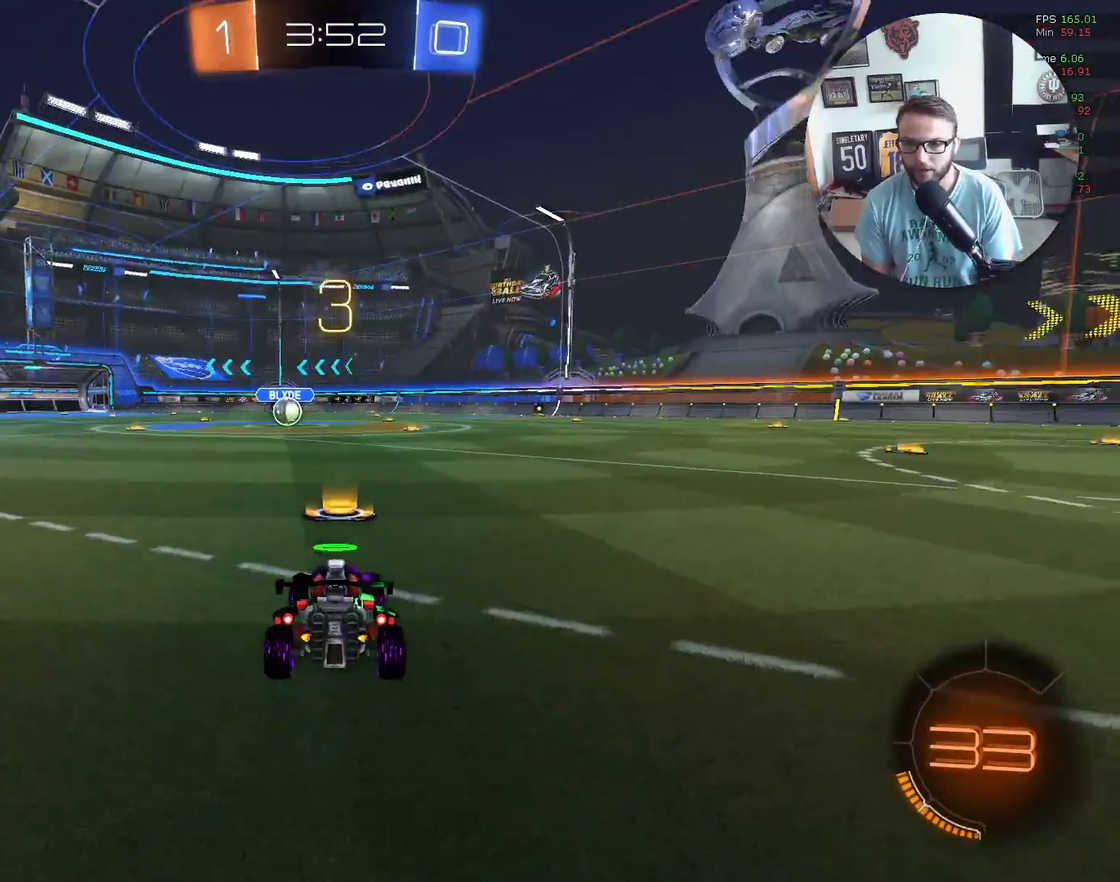
{"buttons": ["X", "R2"], "left_stick": "center", "events": [[100, "Y", "up"], [200, "Y", "down"], [300, "Y", "up"], [400, "Y", "down"], [500, "Y", "up"]]}
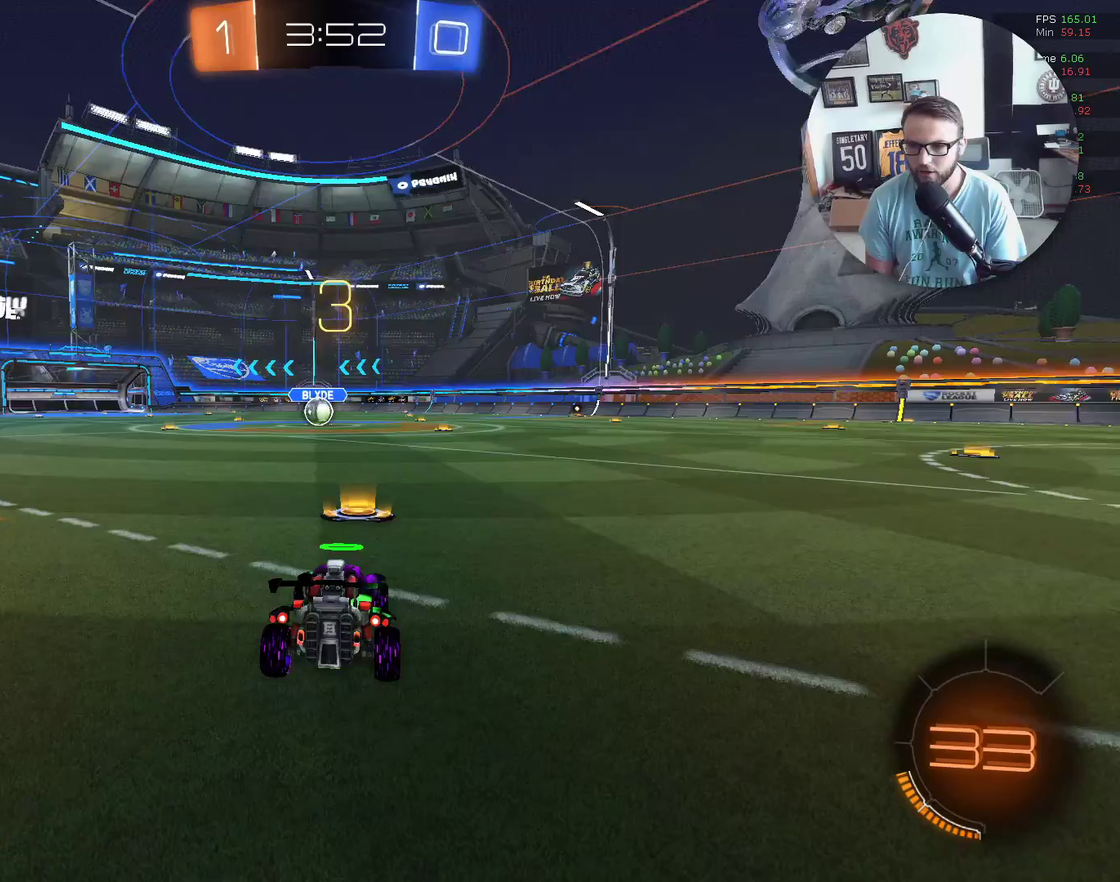
{"buttons": ["X", "R2"], "left_stick": "center", "events": [[201, "Y", "down"], [334, "Y", "up"], [401, "Y", "down"], [501, "Y", "up"]]}
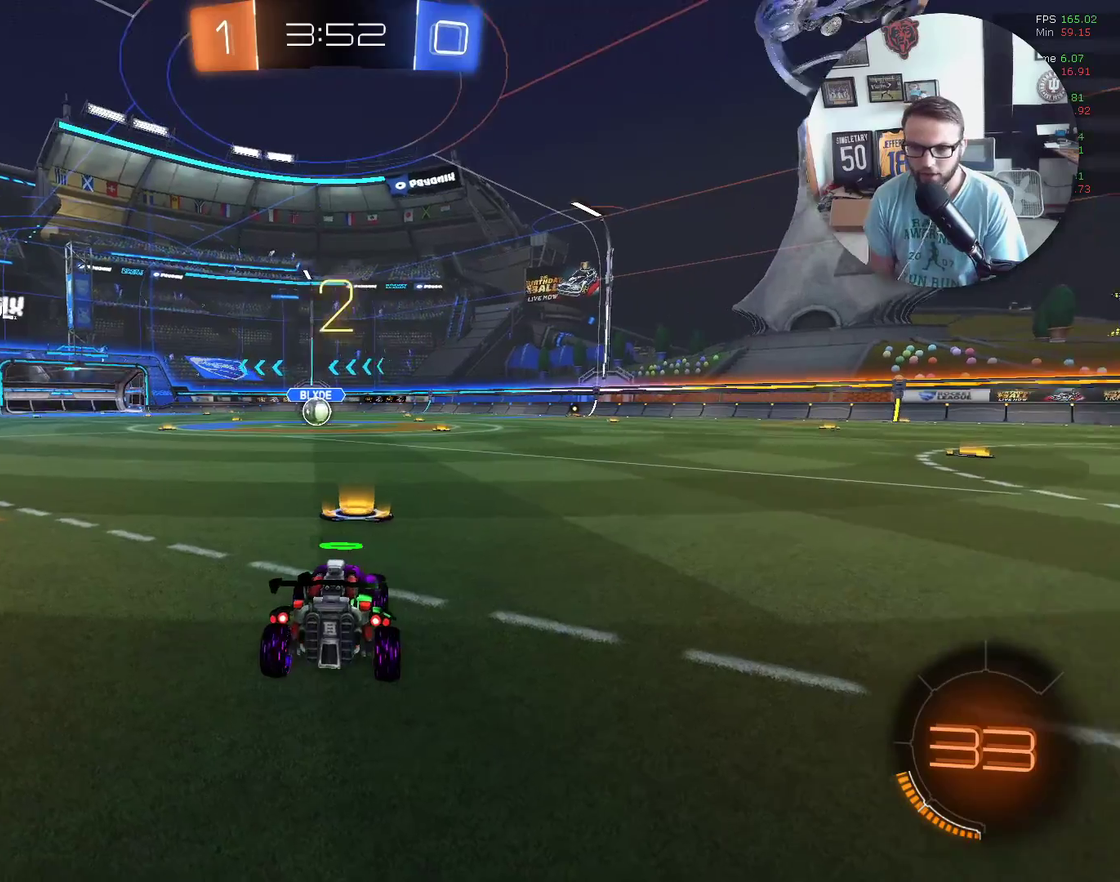
{"buttons": ["X", "R2"], "left_stick": "center", "events": [[233, "left_stick", "down-left"], [367, "left_stick", "center"]]}
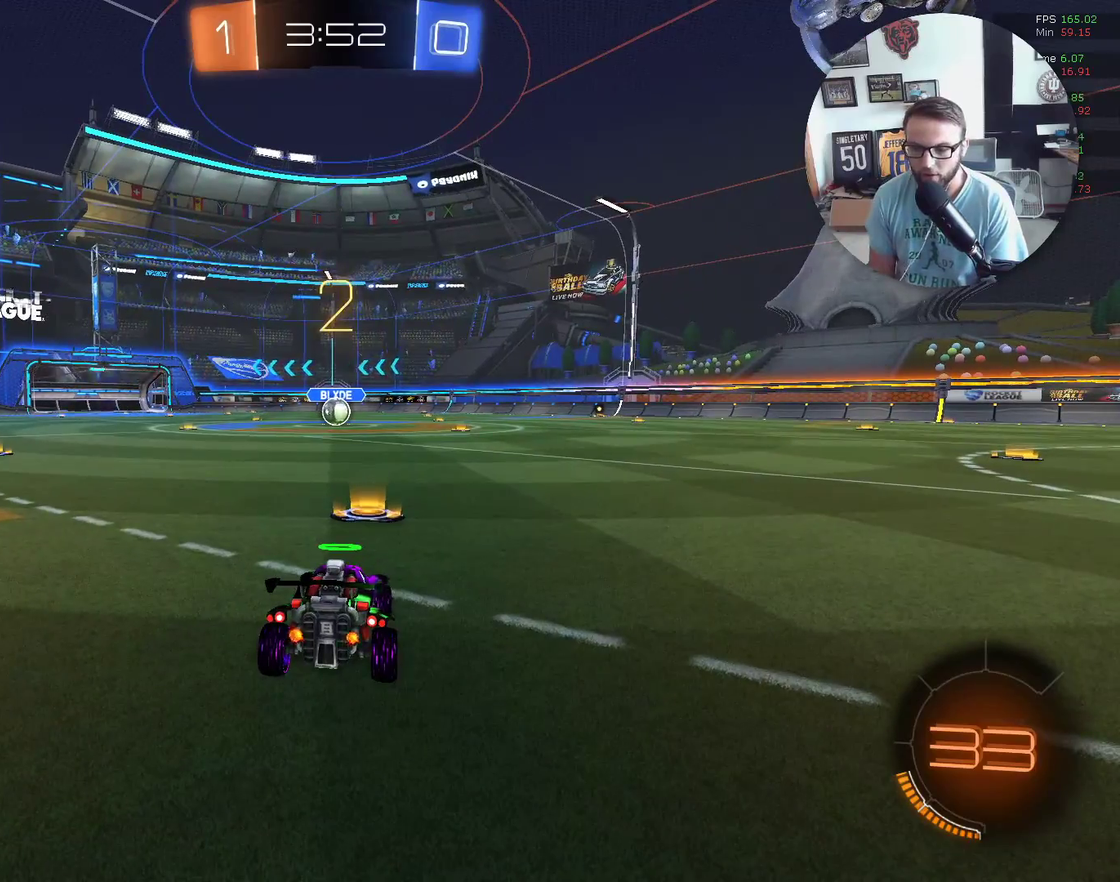
{"buttons": ["X", "R2"], "left_stick": "center", "events": [[167, "left_stick", "down-left"], [267, "left_stick", "center"]]}
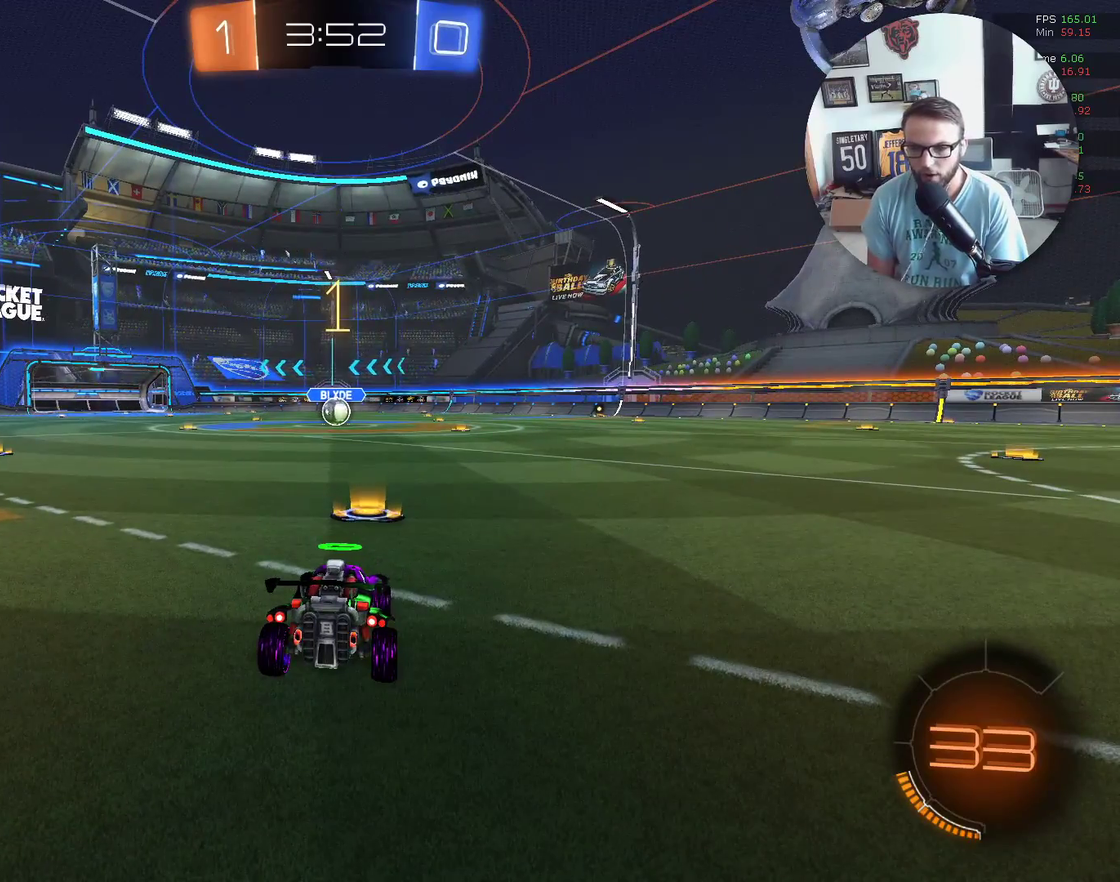
{"buttons": ["X", "R2"], "left_stick": "center", "events": []}
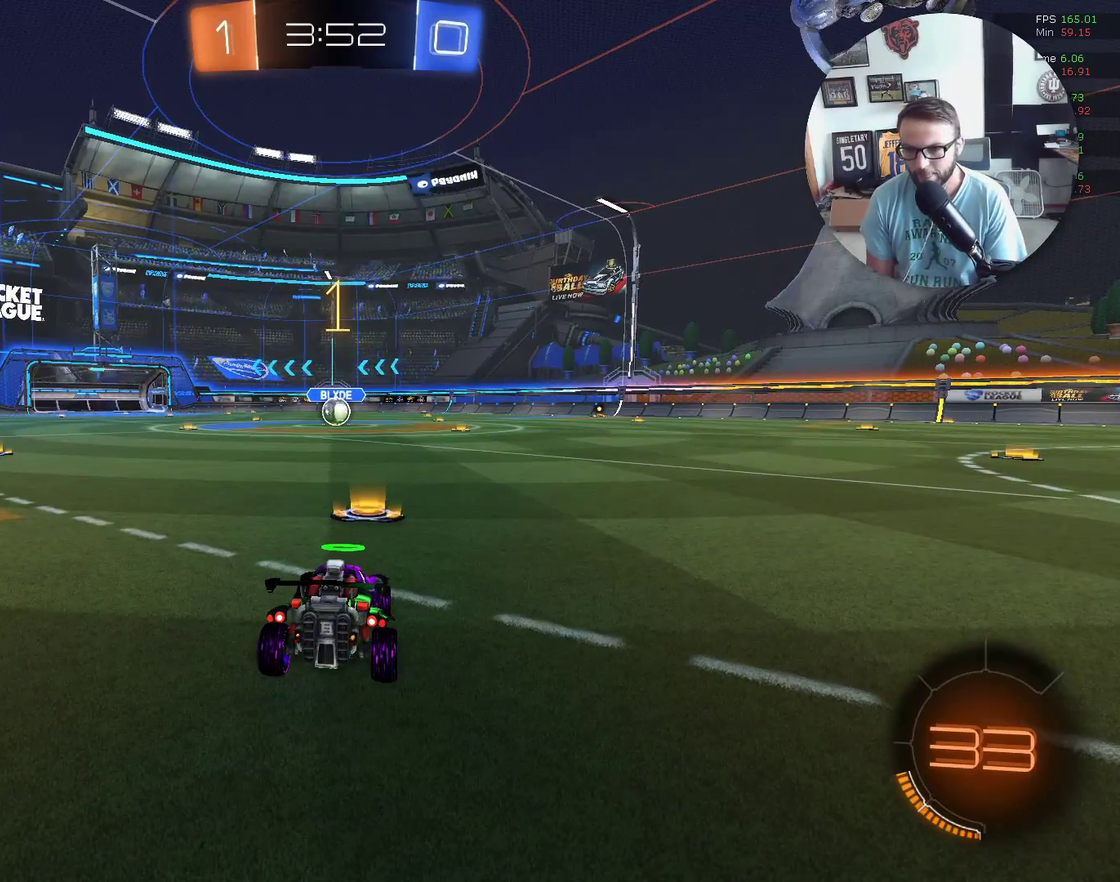
{"buttons": ["X", "R2"], "left_stick": "left", "events": [[401, "left_stick", "left"]]}
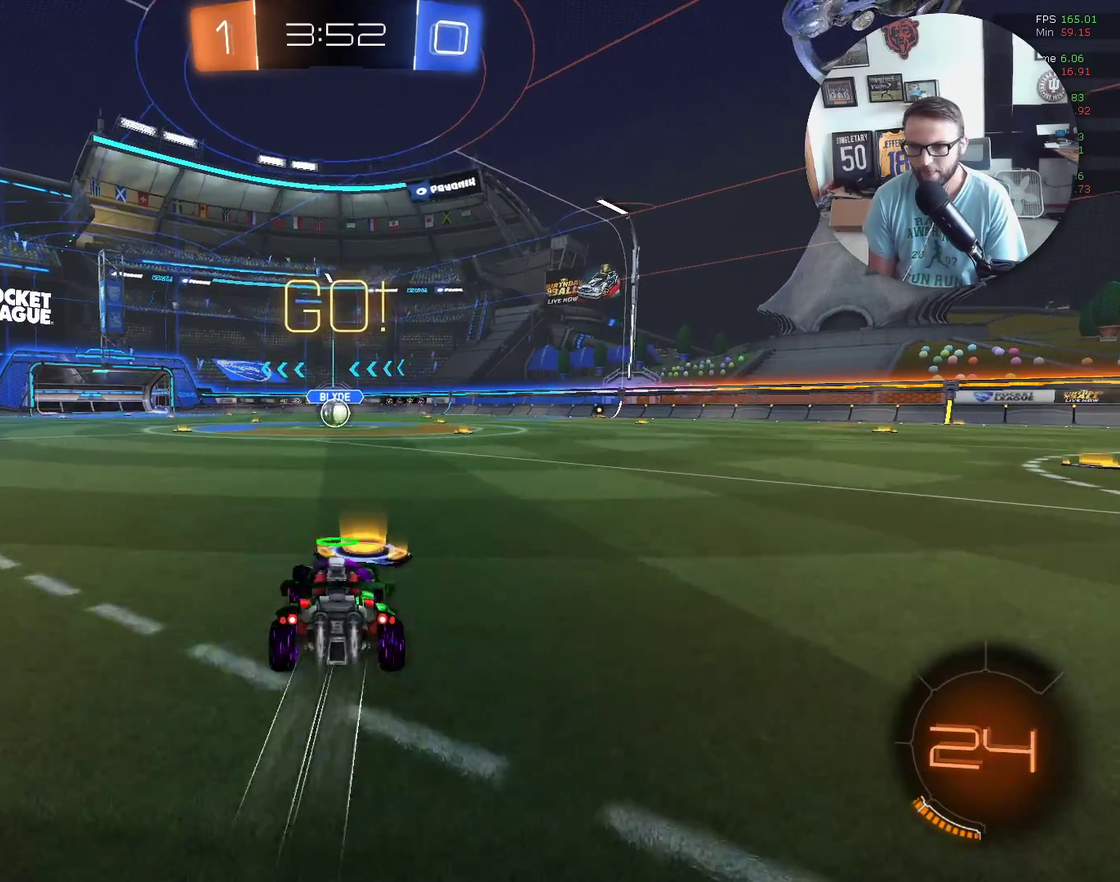
{"buttons": ["X", "L1", "R2"], "left_stick": "down-left", "events": [[33, "A", "down"], [100, "left_stick", "up"], [167, "A", "up"], [167, "L1", "down"], [167, "left_stick", "up-right"], [233, "A", "down"], [334, "A", "up"], [334, "left_stick", "down-left"]]}
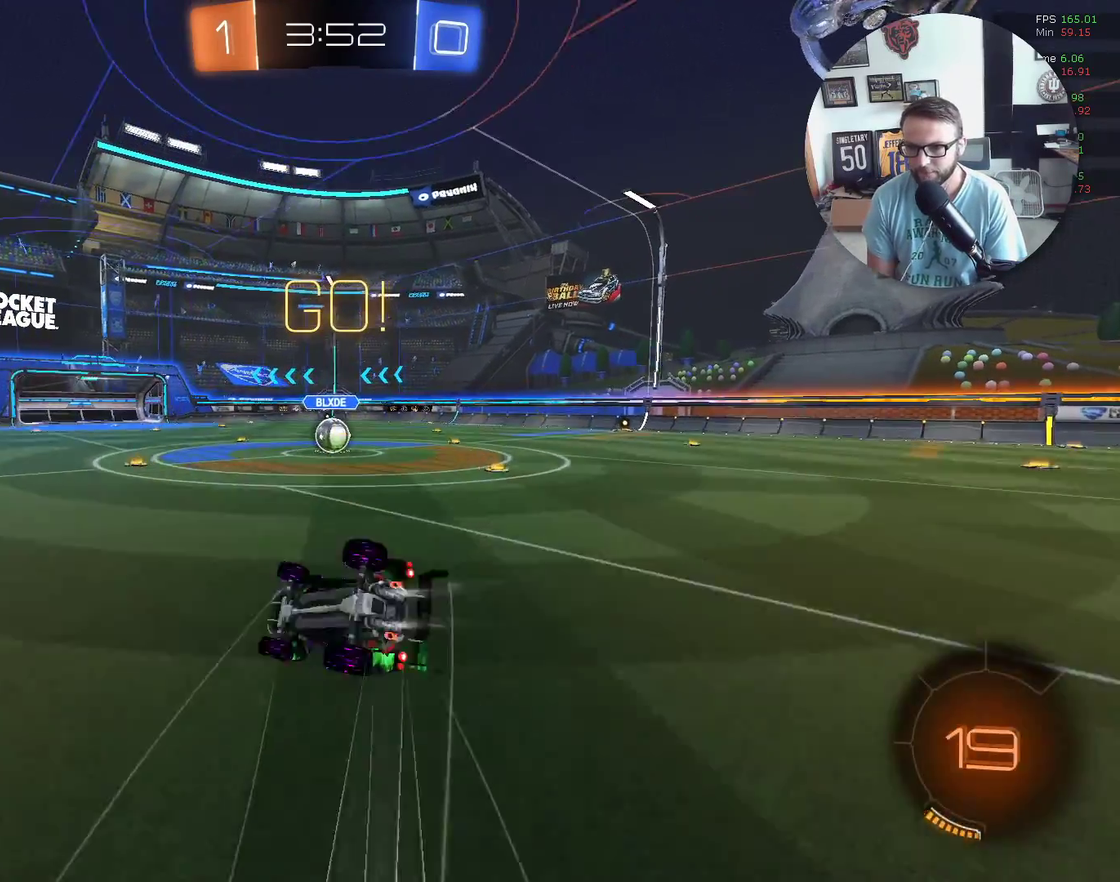
{"buttons": ["R2"], "left_stick": "down", "events": [[34, "left_stick", "down"], [100, "left_stick", "down-right"], [167, "left_stick", "right"], [367, "X", "up"], [501, "L1", "up"], [501, "left_stick", "down"]]}
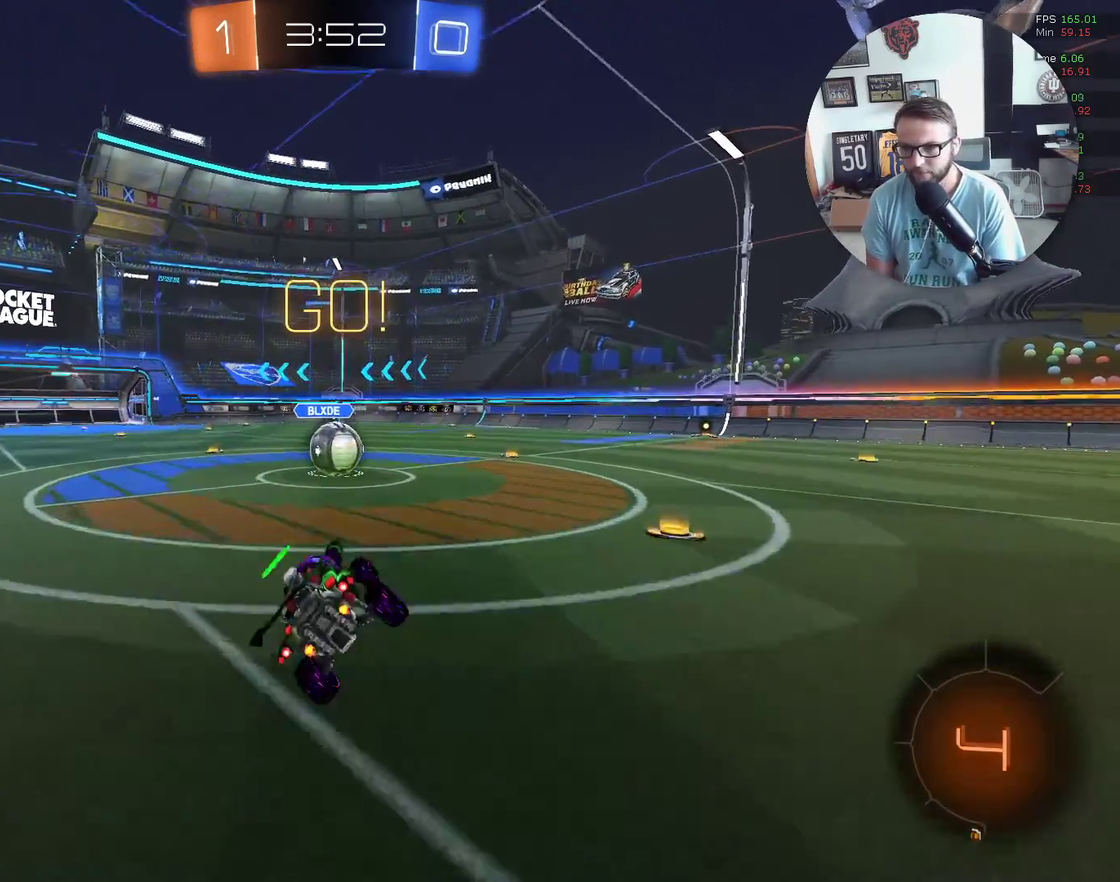
{"buttons": ["A", "R2"], "left_stick": "up", "events": [[133, "left_stick", "down-left"], [200, "left_stick", "down"], [267, "left_stick", "down-right"], [367, "left_stick", "right"], [467, "A", "down"], [467, "left_stick", "up"]]}
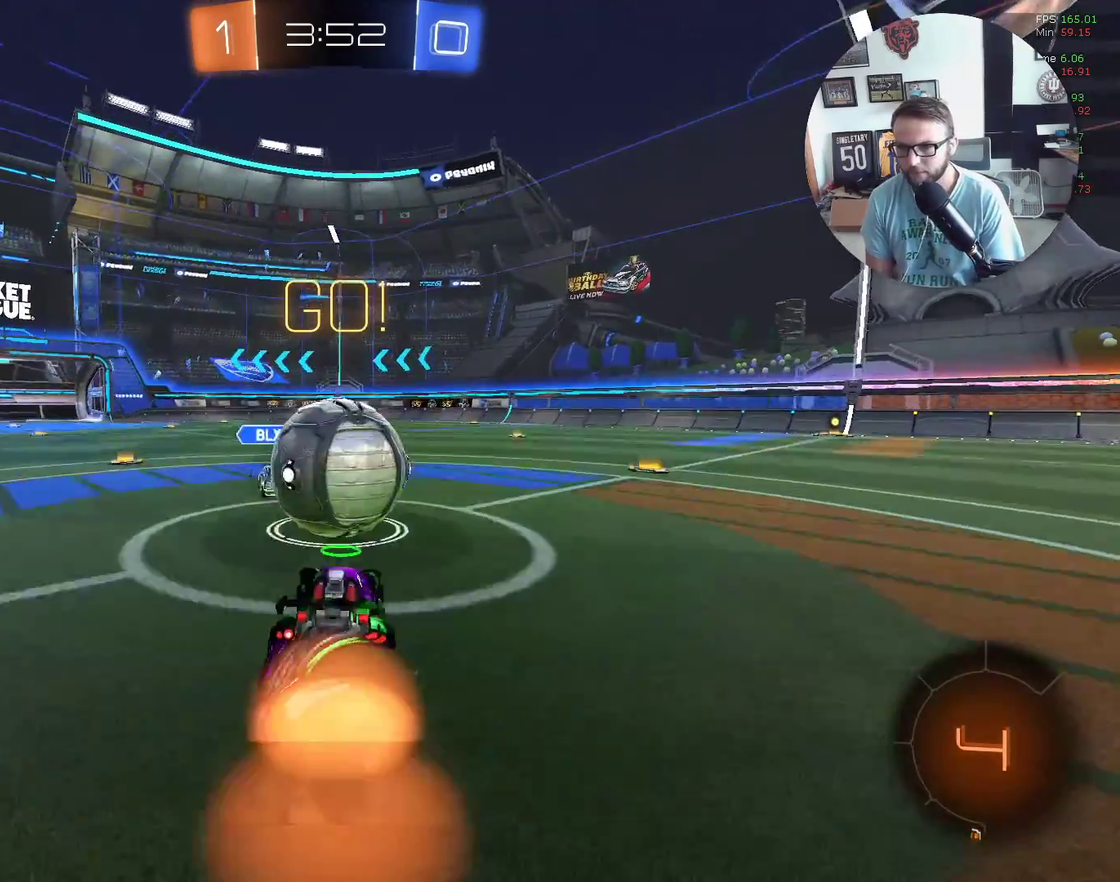
{"buttons": ["L1", "R2"], "left_stick": "right", "events": [[34, "A", "up"], [34, "L1", "down"], [67, "left_stick", "up-right"], [100, "A", "down"], [201, "A", "up"], [201, "left_stick", "right"], [267, "A", "down"], [367, "A", "up"]]}